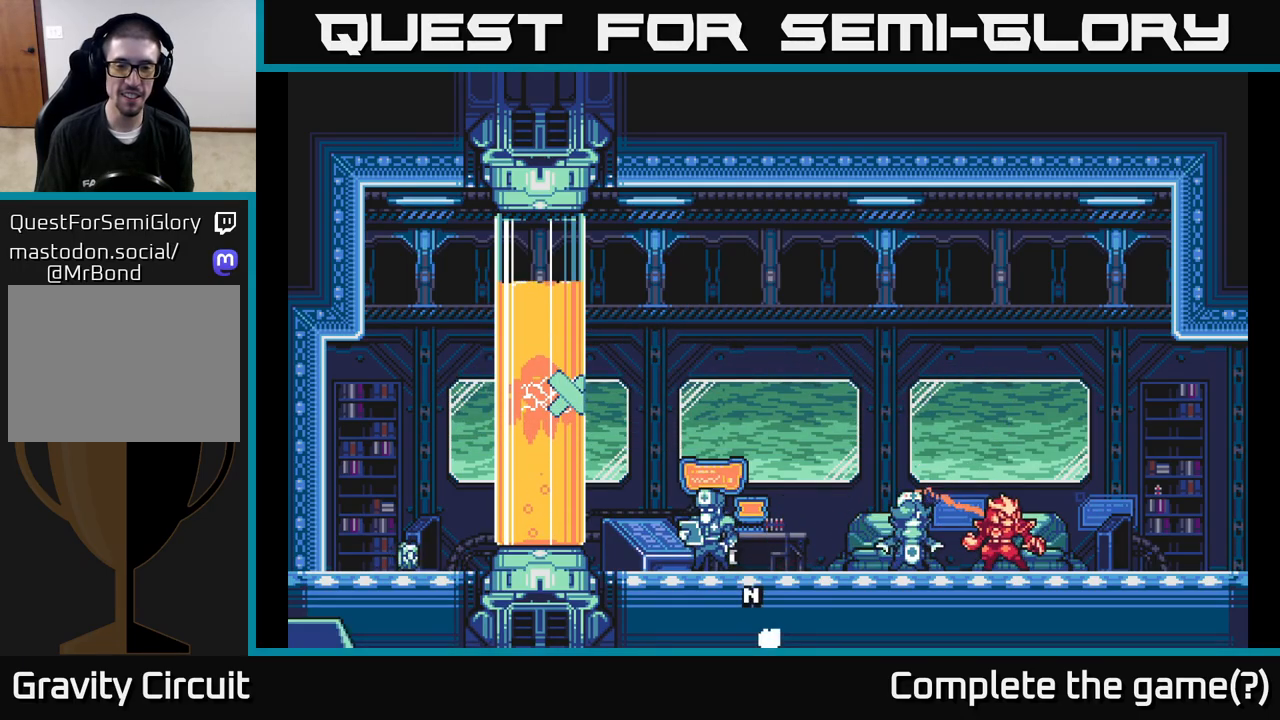
Gameplay with a controller (Xbox layout); each line is a JSON object with the inputs held at the frame after it. "events" lists button and stick changes between this image and that frame as [ms after this image, input, new state], when the widget could be followed in between.
{"buttons": ["A"], "left_stick": "center", "right_stick": "center", "events": [[450, "A", "down"]]}
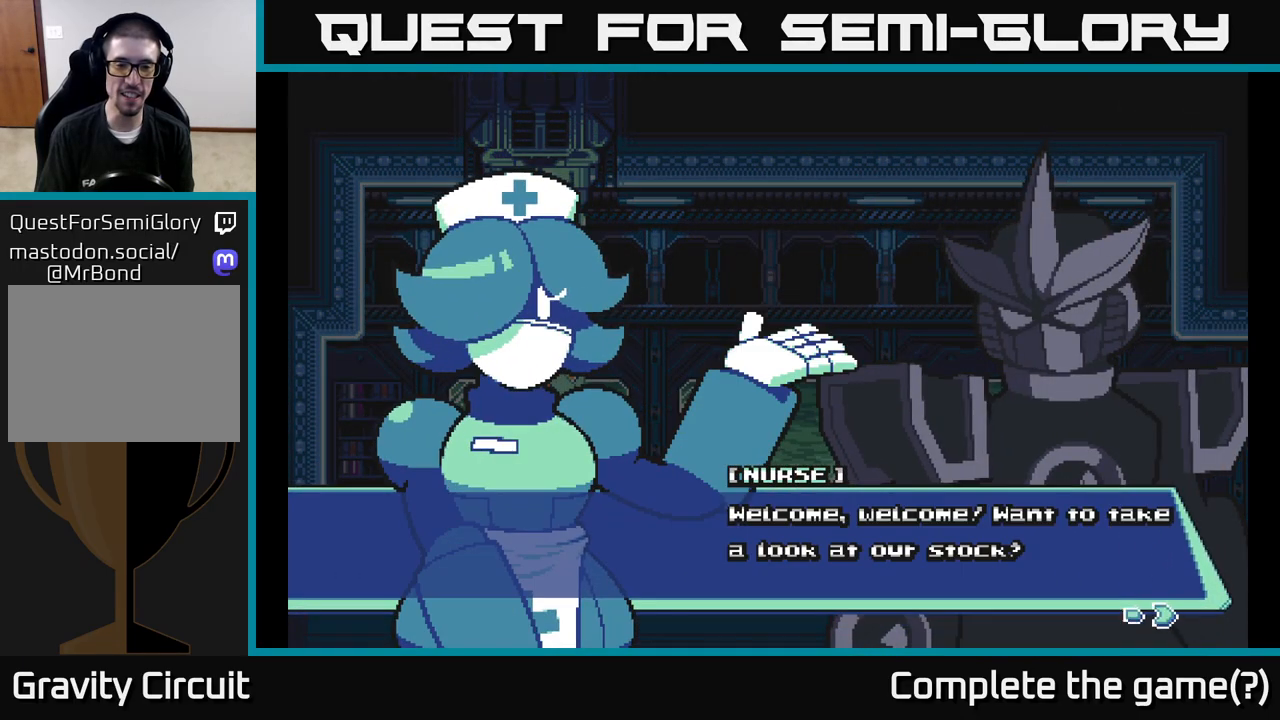
{"buttons": [], "left_stick": "center", "right_stick": "center", "events": [[133, "A", "up"], [367, "A", "down"], [500, "A", "up"]]}
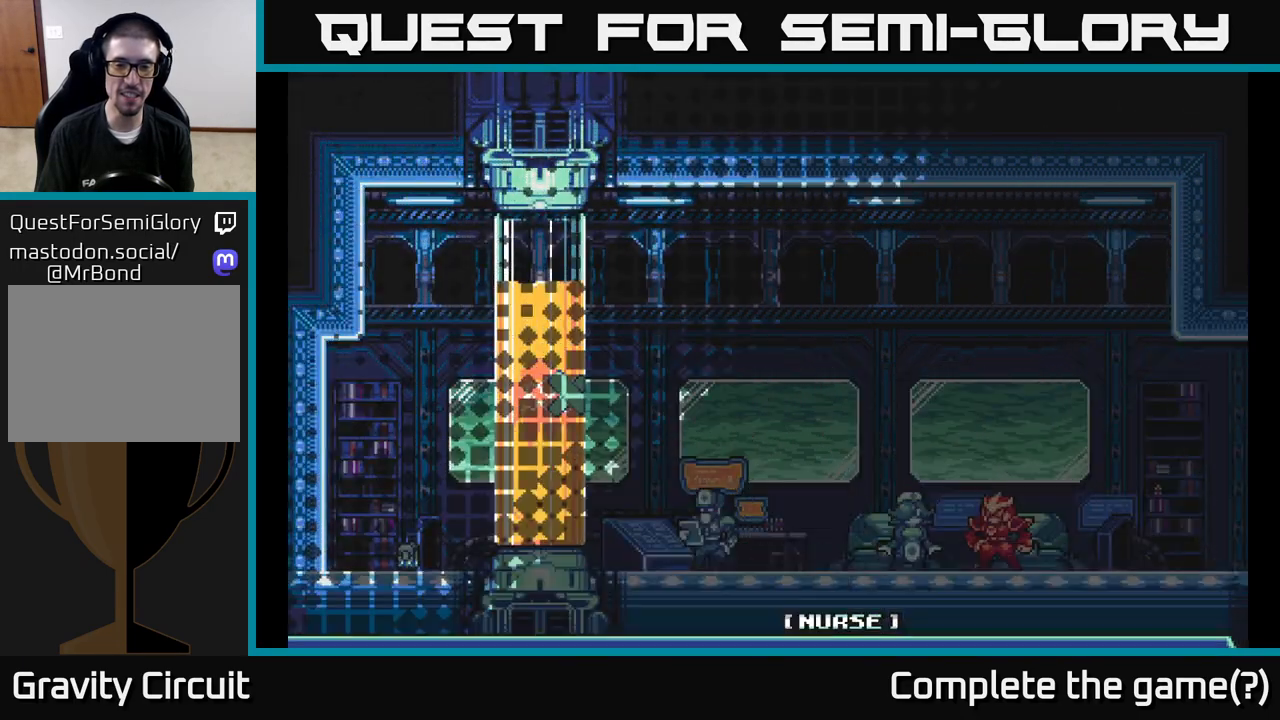
{"buttons": [], "left_stick": "center", "right_stick": "center", "events": [[83, "A", "down"], [183, "A", "up"]]}
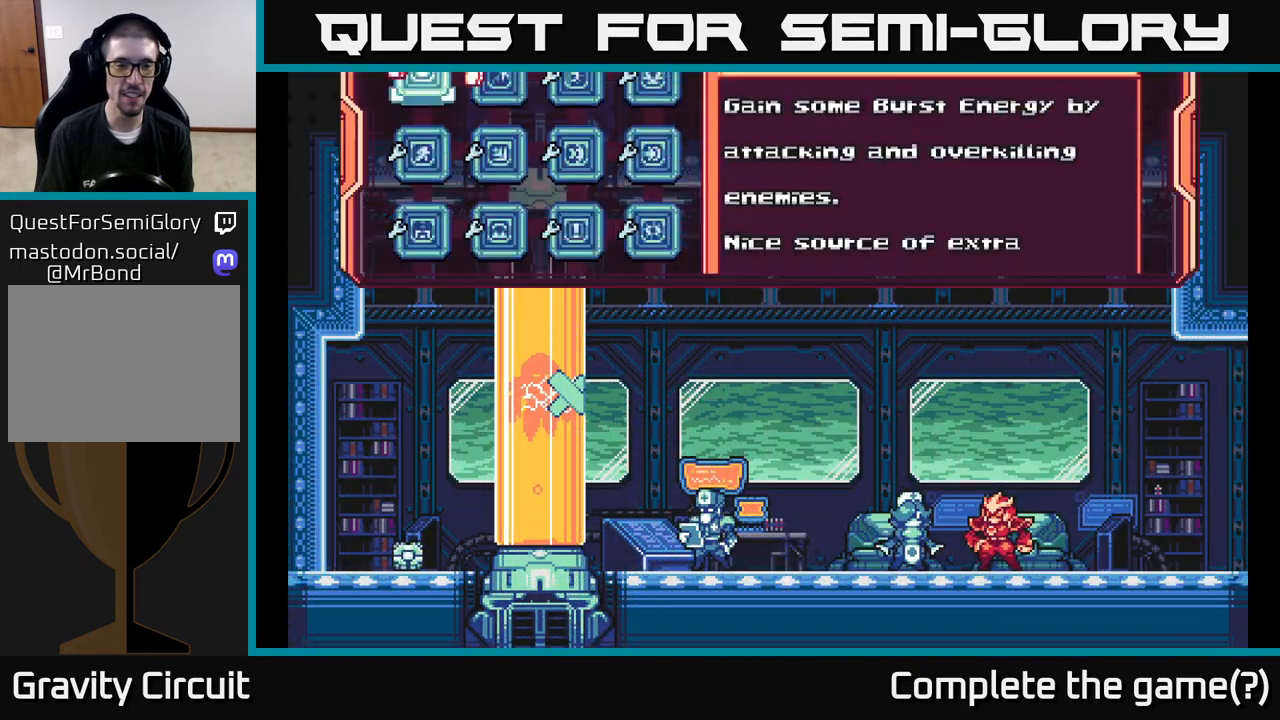
{"buttons": ["DPAD_DOWN"], "left_stick": "center", "right_stick": "center", "events": [[483, "DPAD_DOWN", "down"]]}
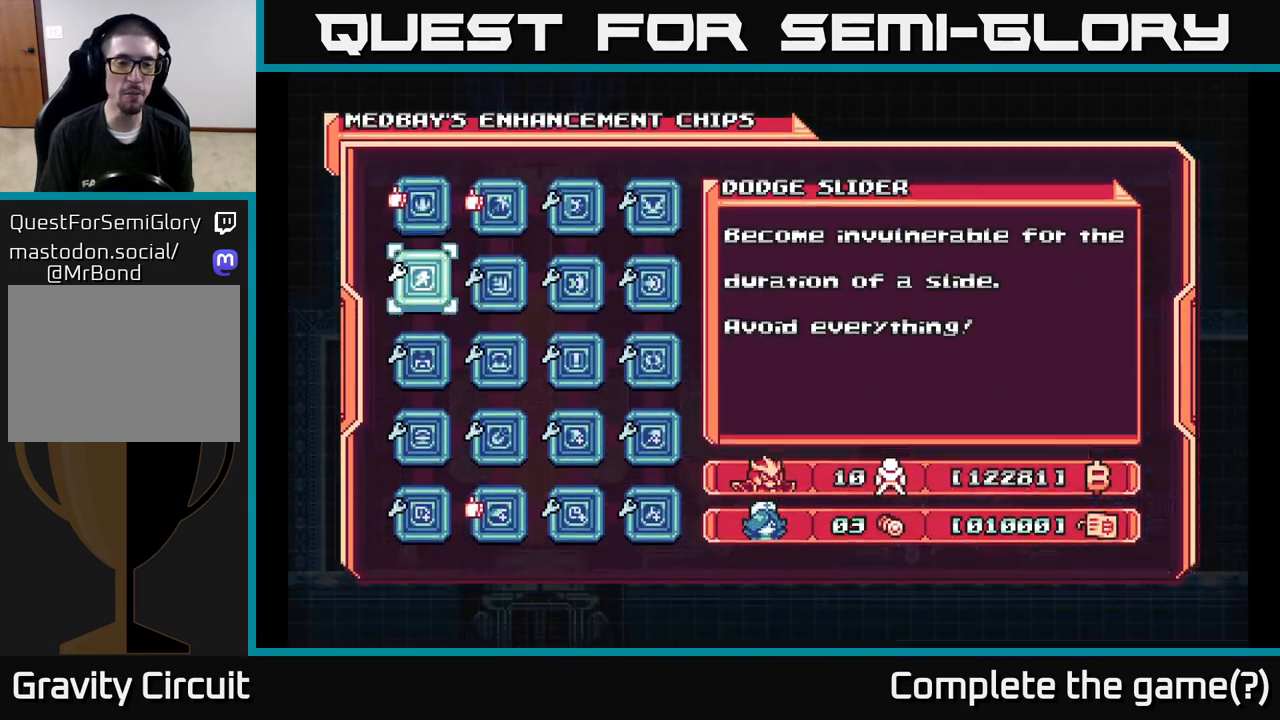
{"buttons": [], "left_stick": "center", "right_stick": "center", "events": [[100, "DPAD_DOWN", "up"], [200, "DPAD_DOWN", "down"], [267, "DPAD_DOWN", "up"], [367, "DPAD_DOWN", "down"], [450, "DPAD_DOWN", "up"]]}
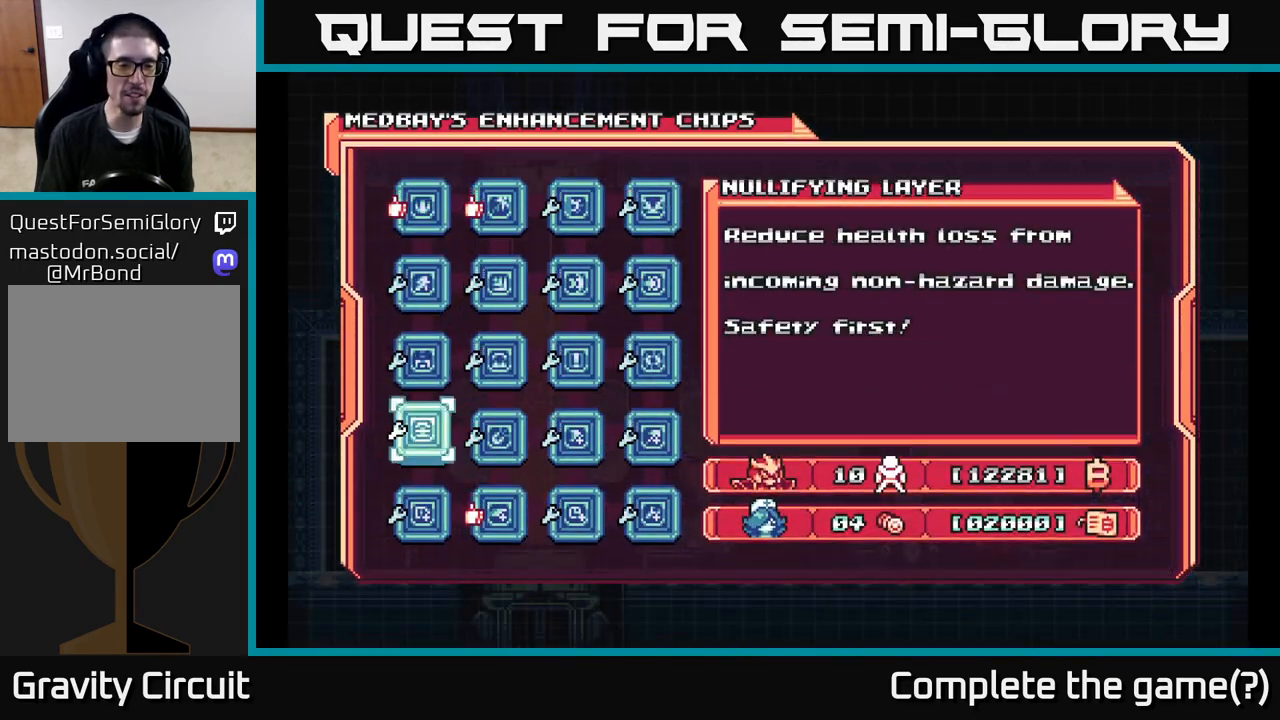
{"buttons": [], "left_stick": "center", "right_stick": "center", "events": [[67, "DPAD_DOWN", "down"], [133, "DPAD_DOWN", "up"]]}
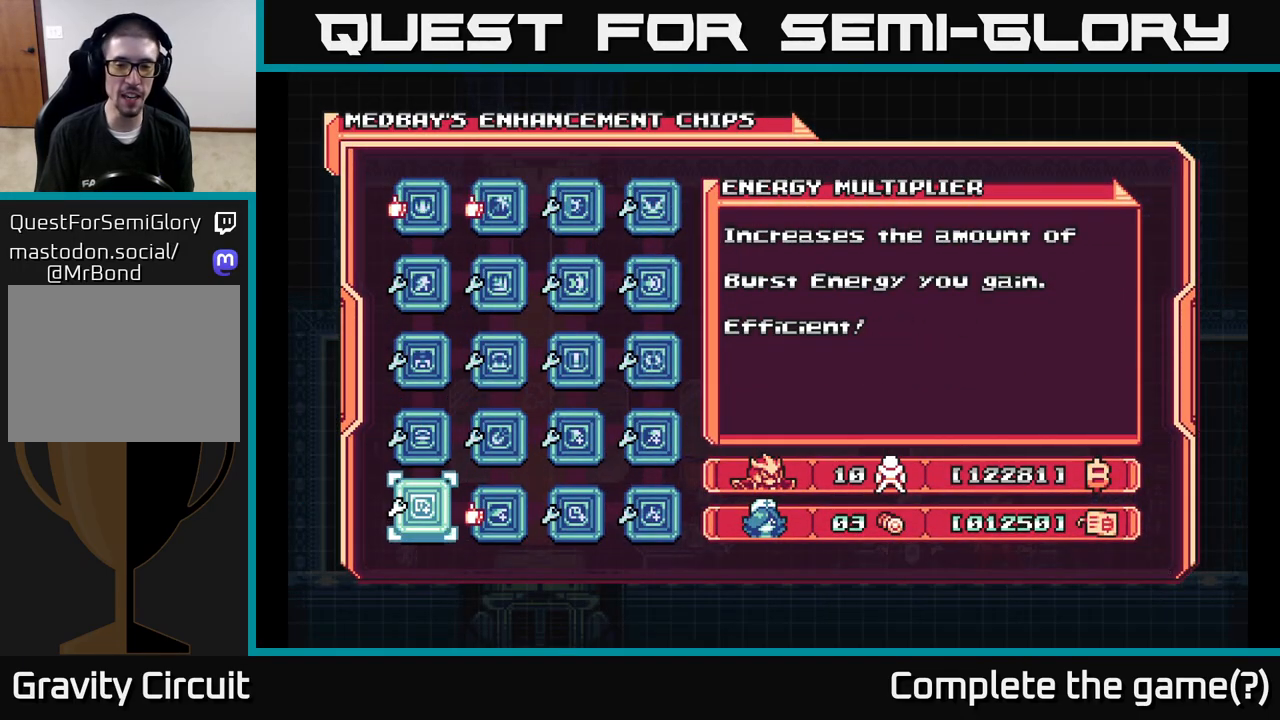
{"buttons": [], "left_stick": "center", "right_stick": "center", "events": []}
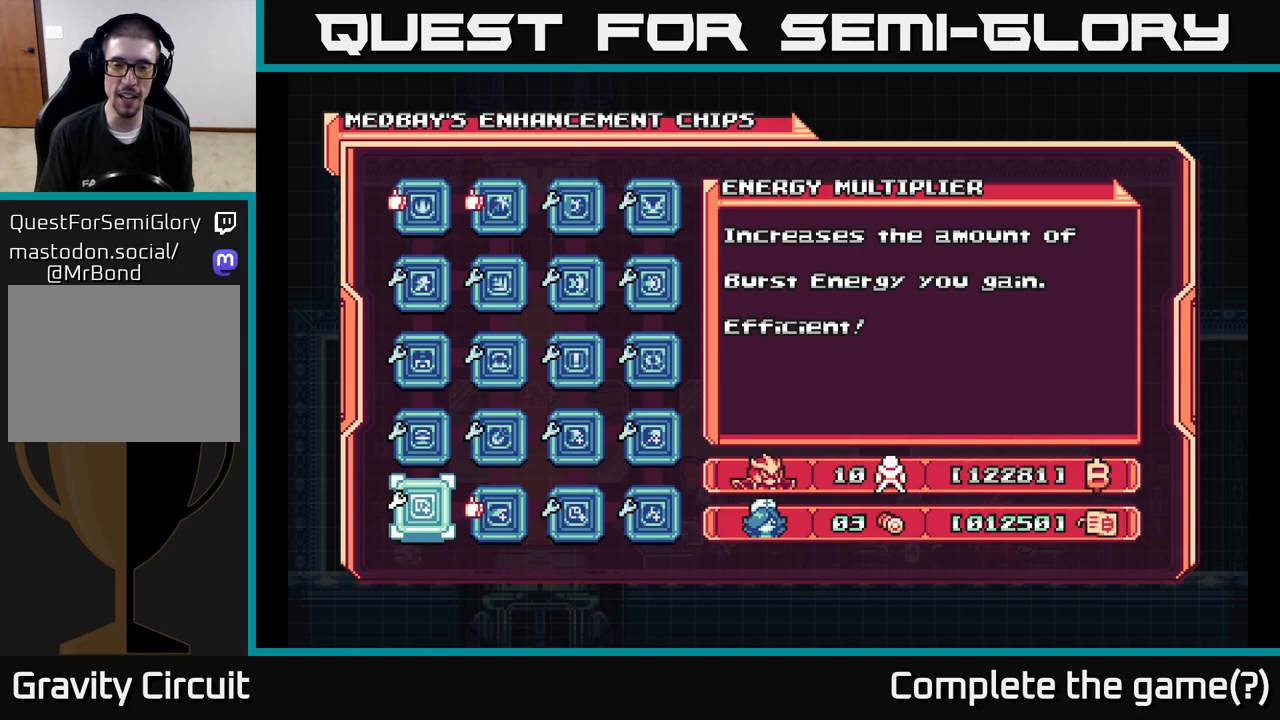
{"buttons": ["DPAD_RIGHT"], "left_stick": "center", "right_stick": "center", "events": [[300, "DPAD_RIGHT", "down"], [417, "DPAD_RIGHT", "up"], [483, "DPAD_RIGHT", "down"]]}
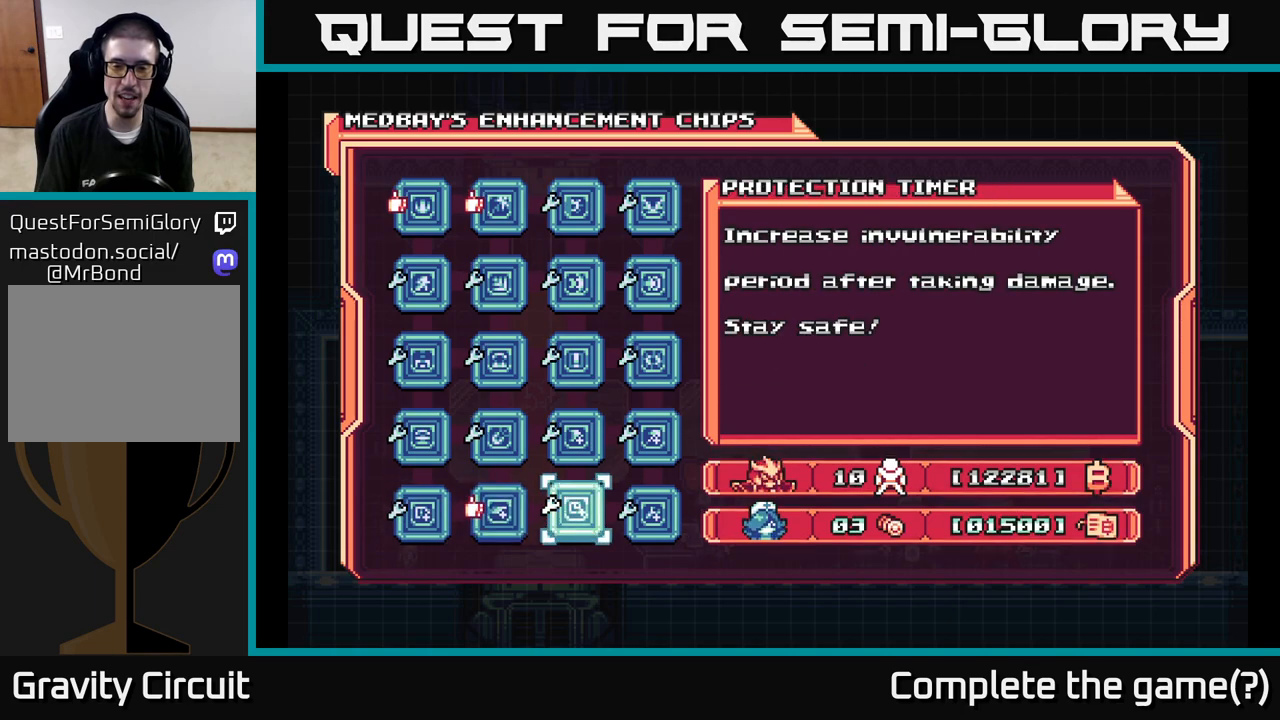
{"buttons": [], "left_stick": "center", "right_stick": "center", "events": [[100, "DPAD_RIGHT", "up"]]}
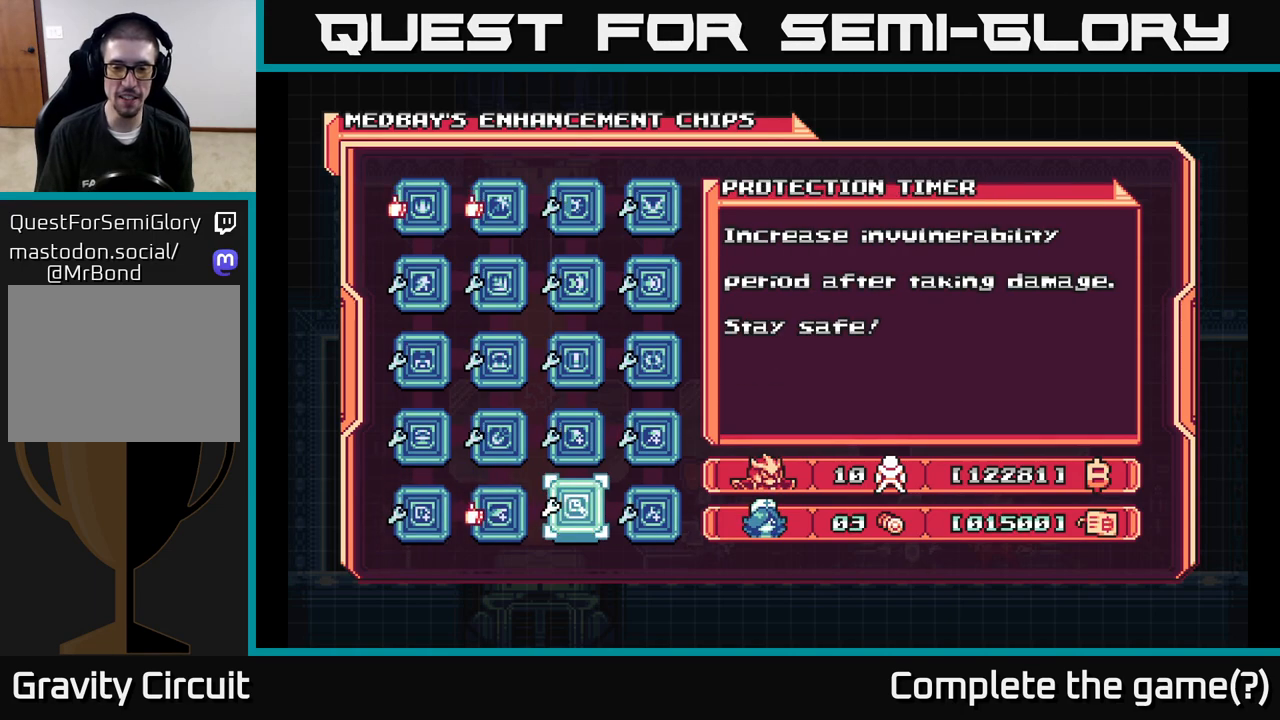
{"buttons": [], "left_stick": "center", "right_stick": "center", "events": [[183, "DPAD_RIGHT", "down"], [333, "DPAD_RIGHT", "up"]]}
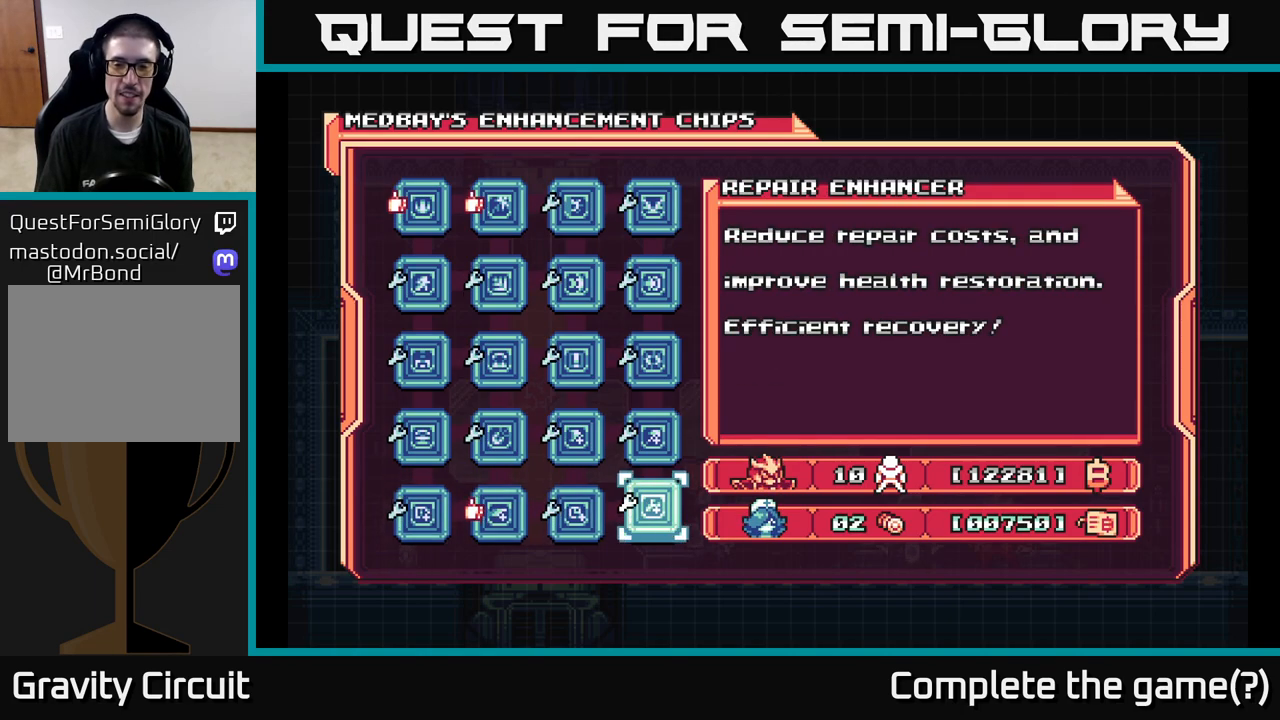
{"buttons": [], "left_stick": "center", "right_stick": "center", "events": []}
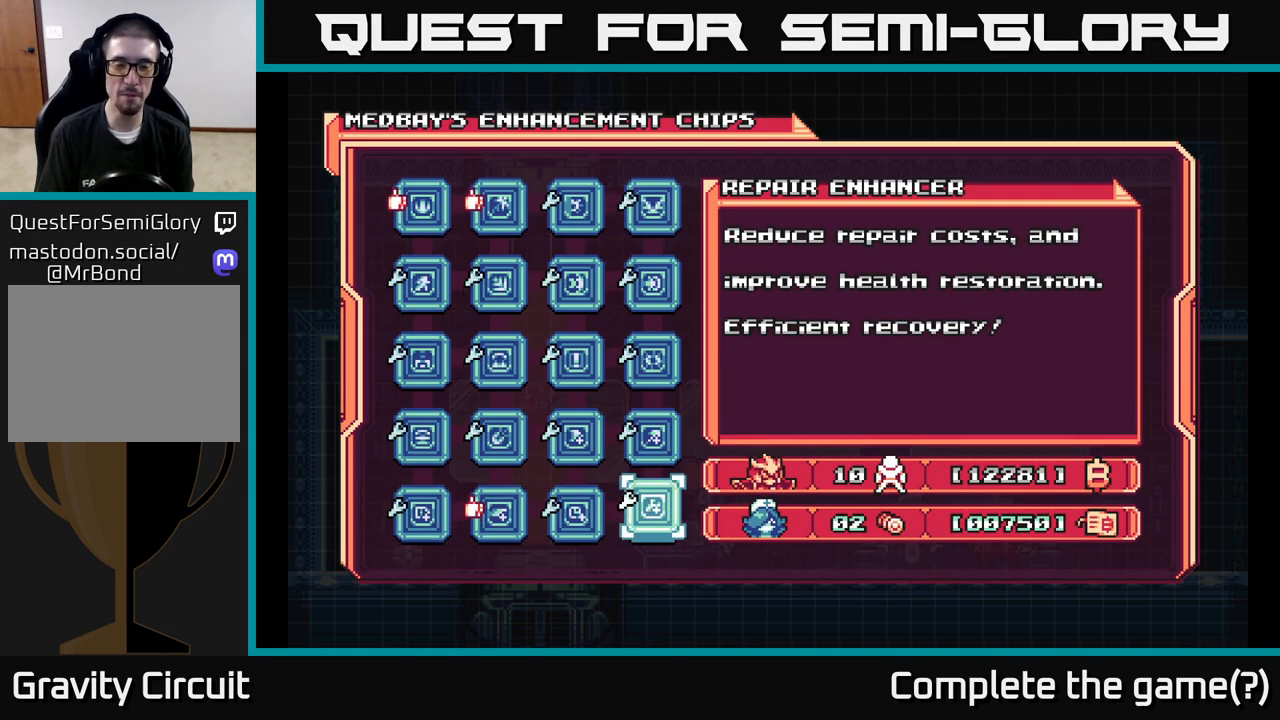
{"buttons": [], "left_stick": "center", "right_stick": "center", "events": []}
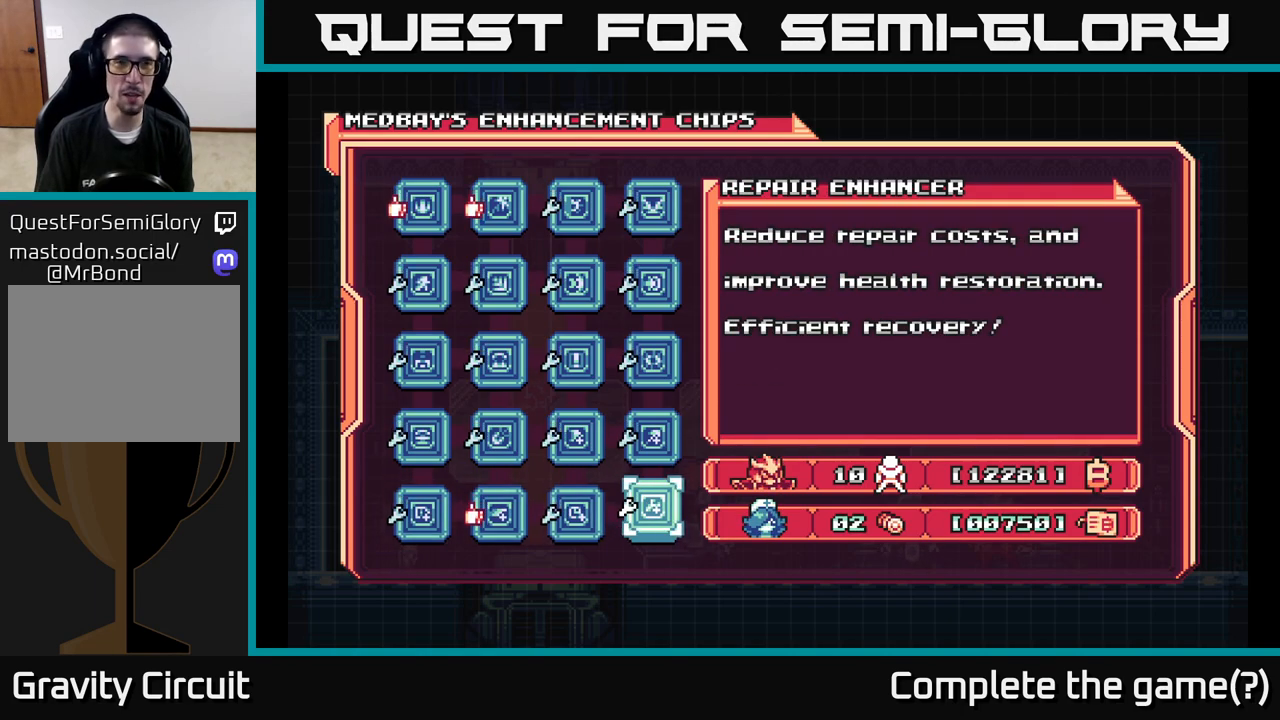
{"buttons": [], "left_stick": "center", "right_stick": "center", "events": []}
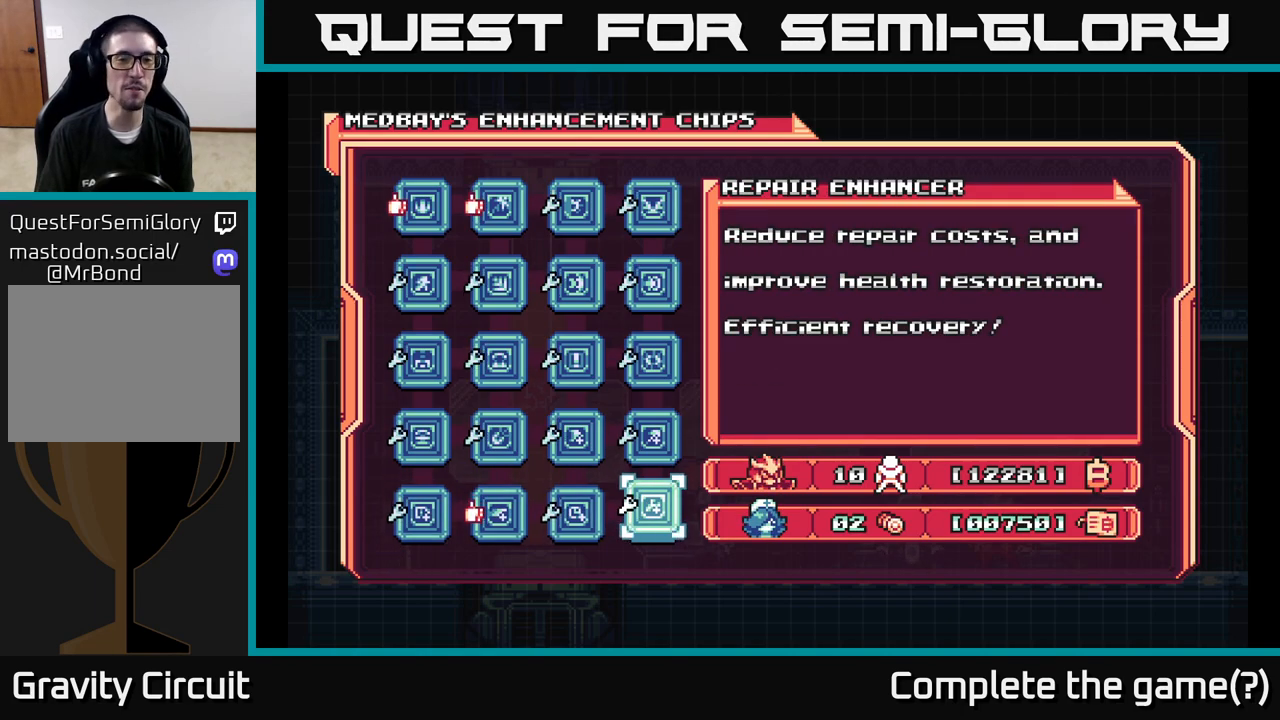
{"buttons": [], "left_stick": "center", "right_stick": "center", "events": []}
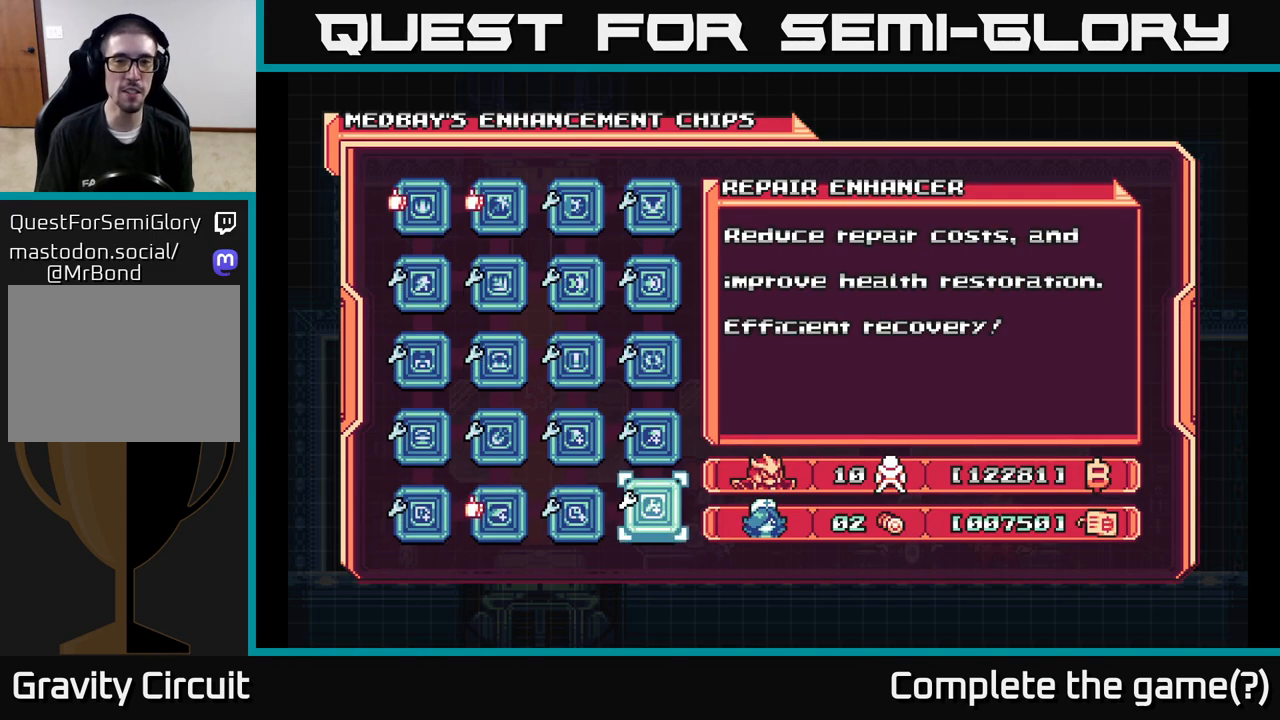
{"buttons": [], "left_stick": "center", "right_stick": "center", "events": []}
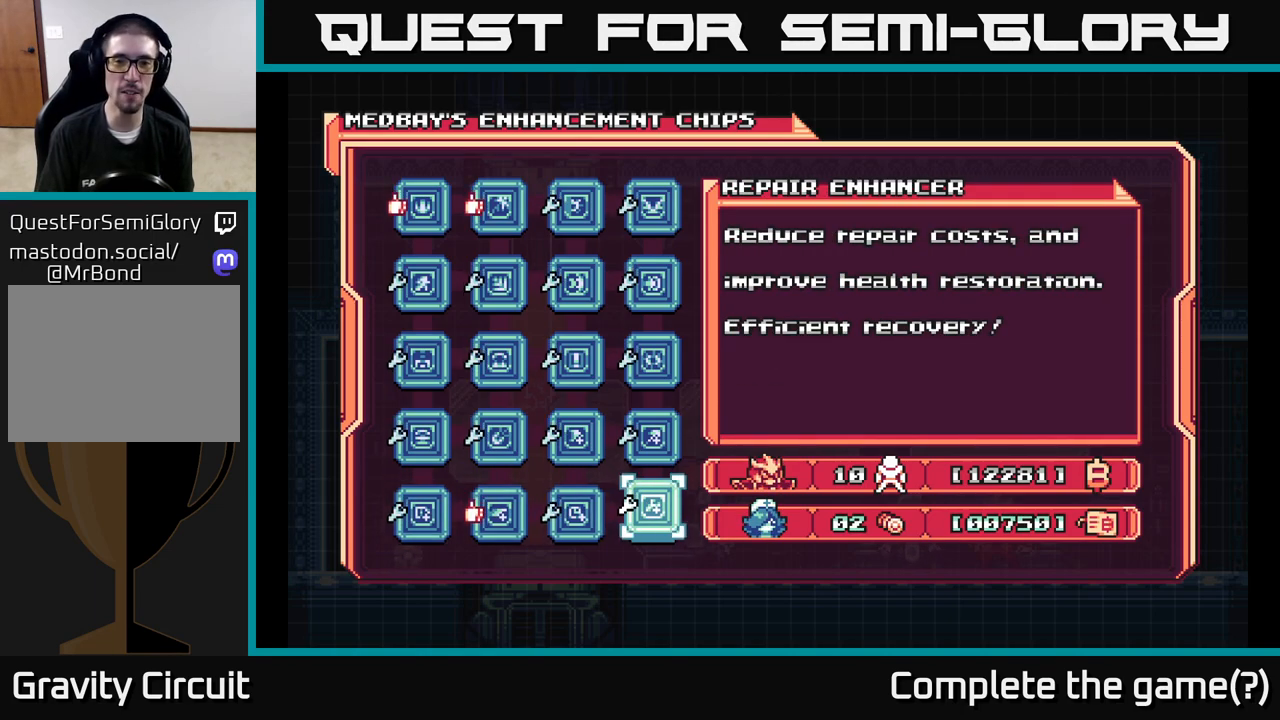
{"buttons": [], "left_stick": "center", "right_stick": "center", "events": [[333, "DPAD_LEFT", "down"], [433, "DPAD_LEFT", "up"]]}
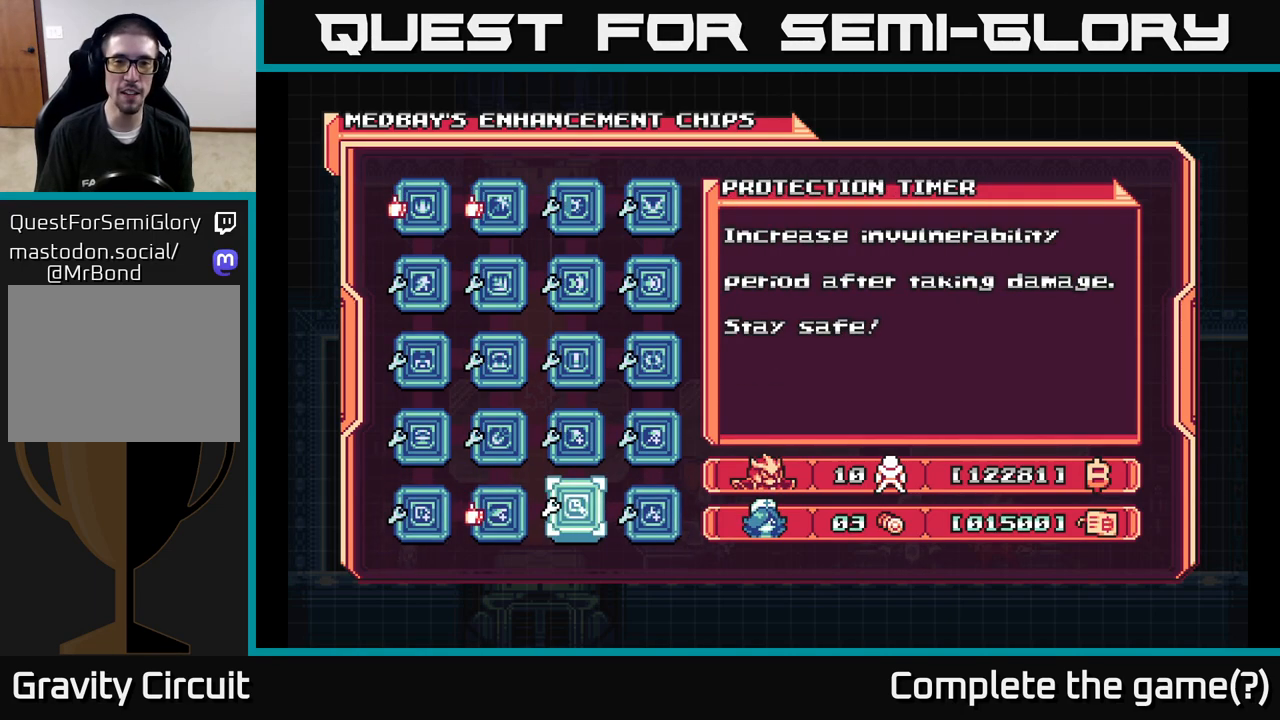
{"buttons": [], "left_stick": "center", "right_stick": "center", "events": []}
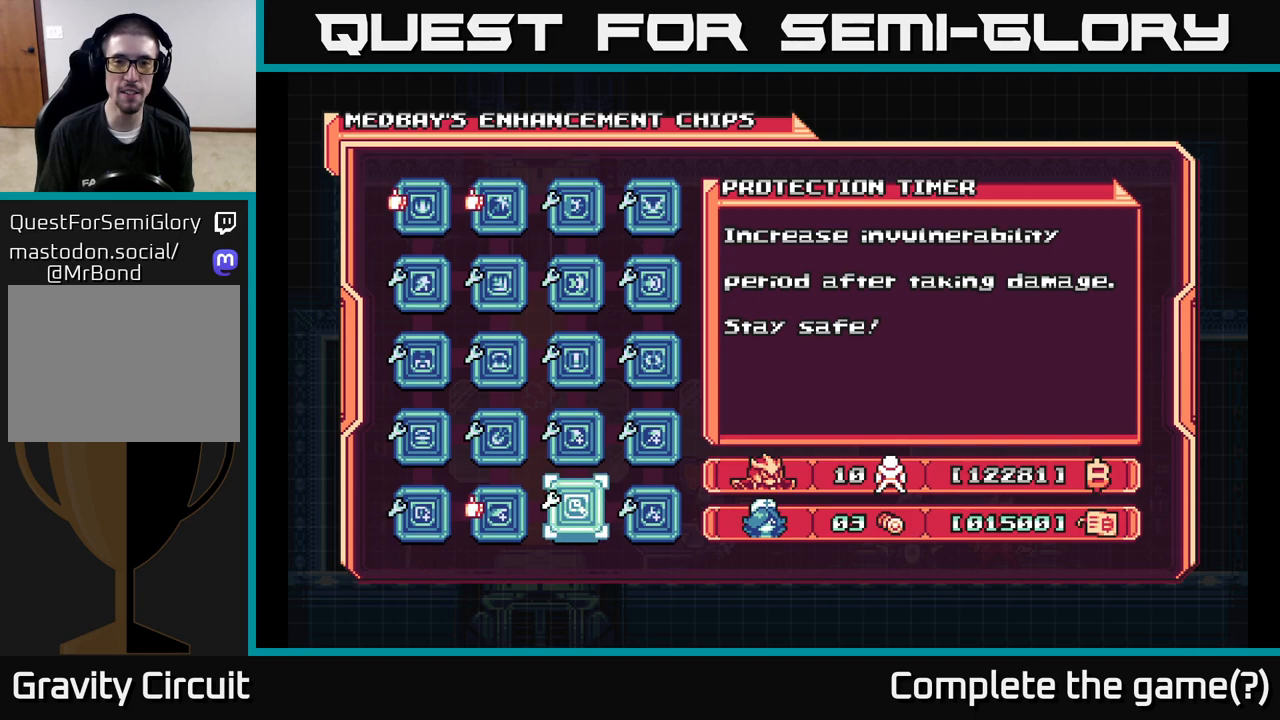
{"buttons": [], "left_stick": "center", "right_stick": "center", "events": []}
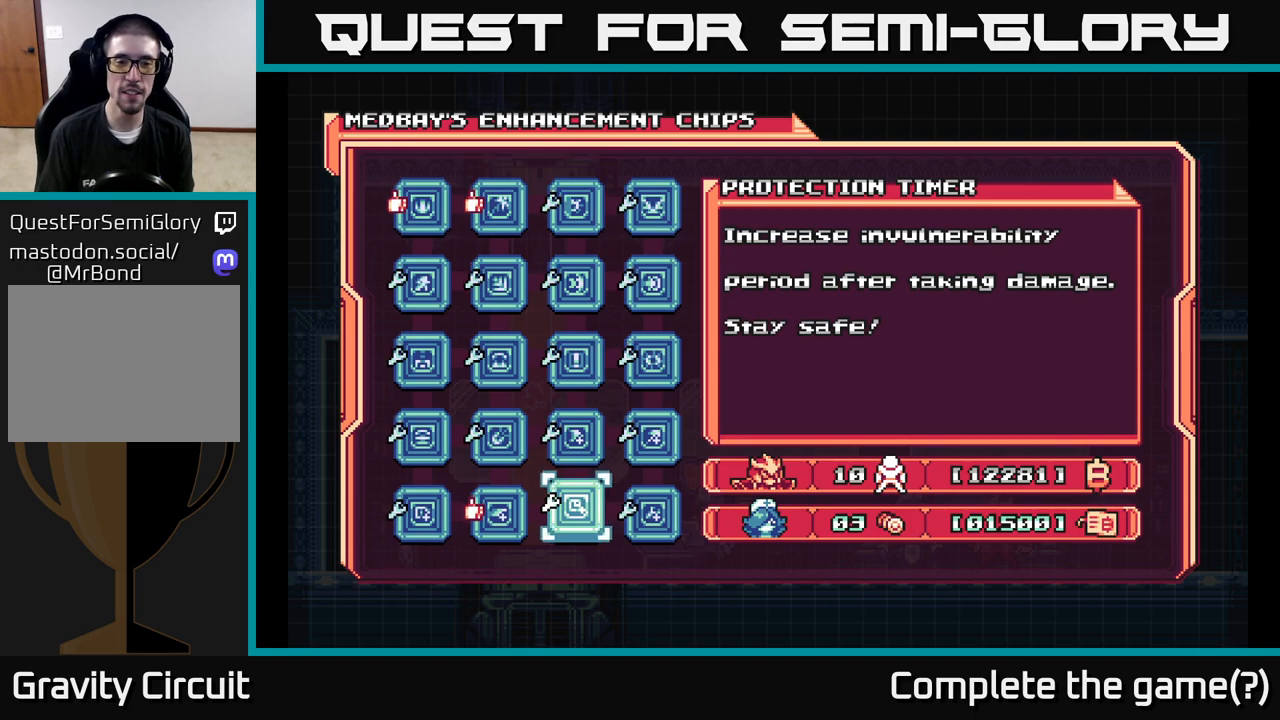
{"buttons": [], "left_stick": "center", "right_stick": "center", "events": [[100, "DPAD_LEFT", "down"], [217, "DPAD_LEFT", "up"], [300, "DPAD_LEFT", "down"], [433, "DPAD_LEFT", "up"]]}
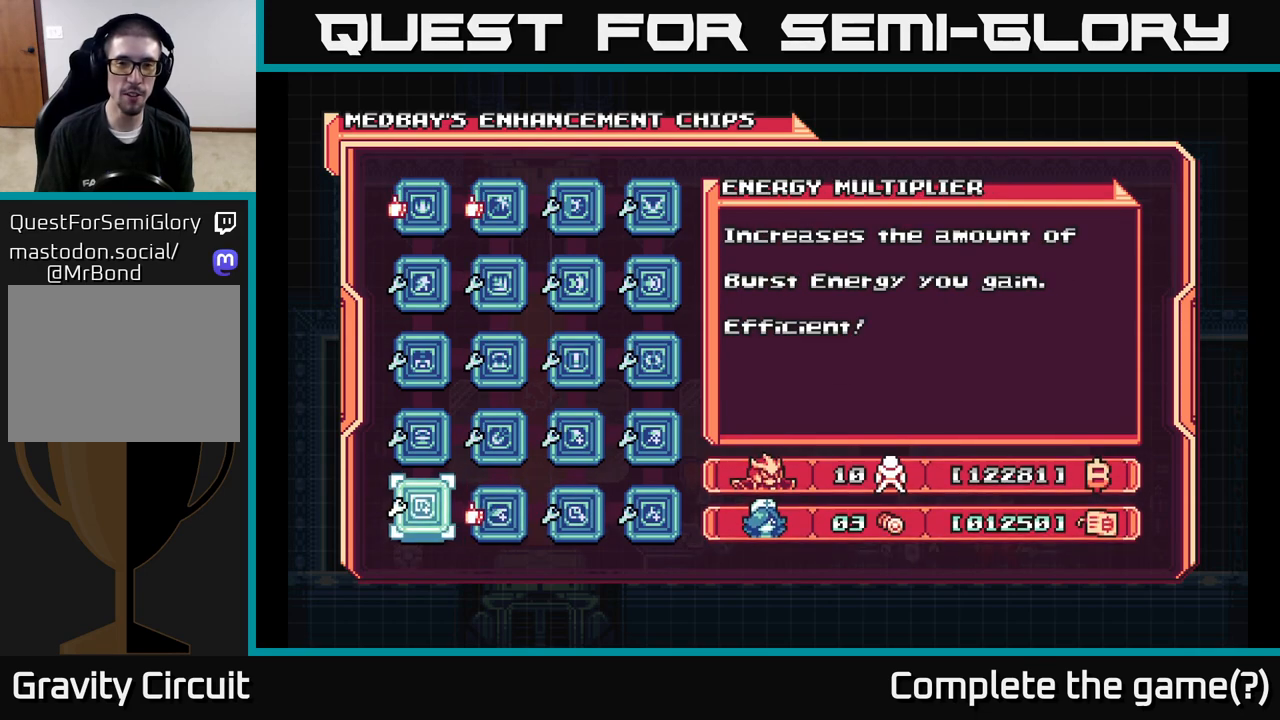
{"buttons": [], "left_stick": "center", "right_stick": "center", "events": []}
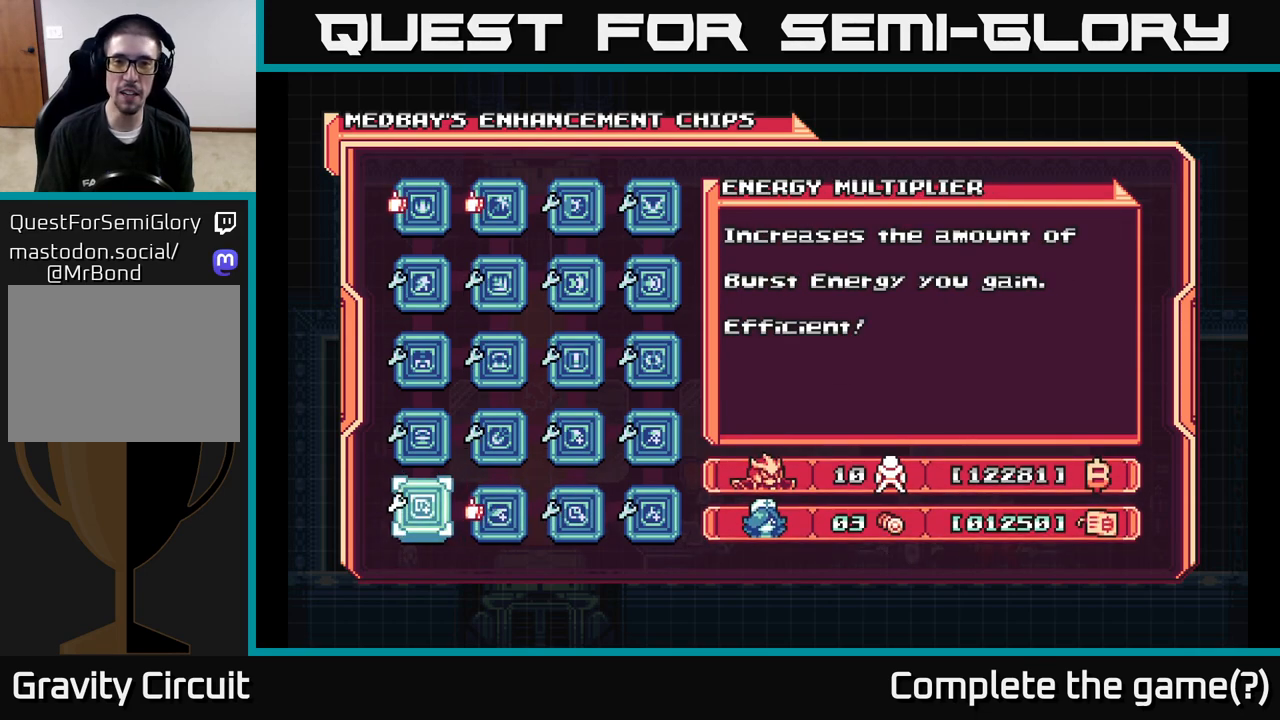
{"buttons": [], "left_stick": "center", "right_stick": "center", "events": []}
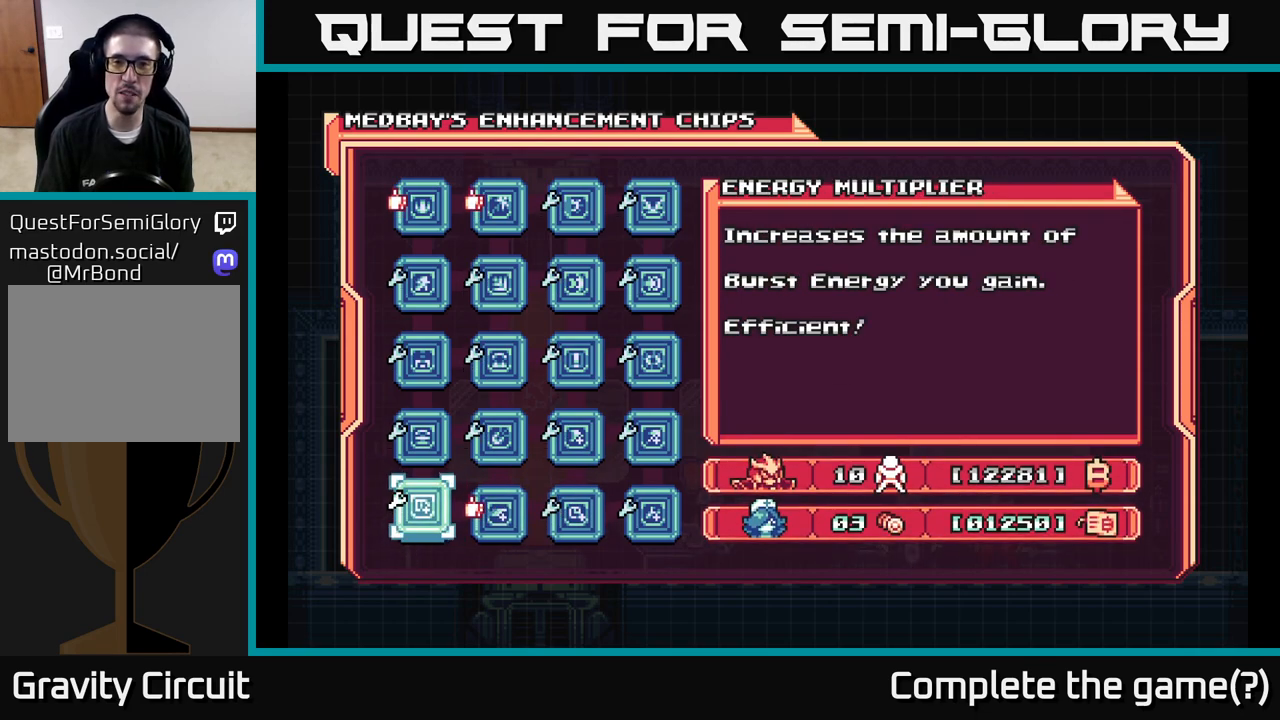
{"buttons": [], "left_stick": "center", "right_stick": "center", "events": []}
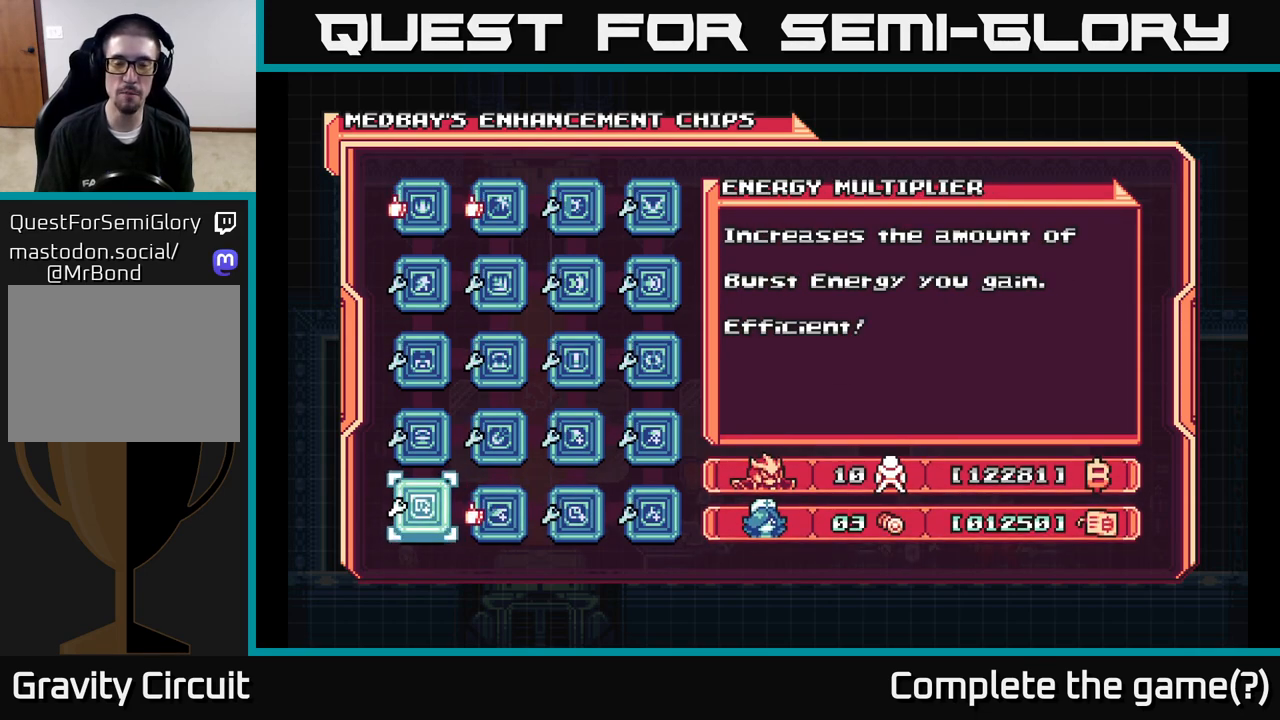
{"buttons": [], "left_stick": "center", "right_stick": "center", "events": [[250, "DPAD_UP", "down"], [350, "DPAD_UP", "up"]]}
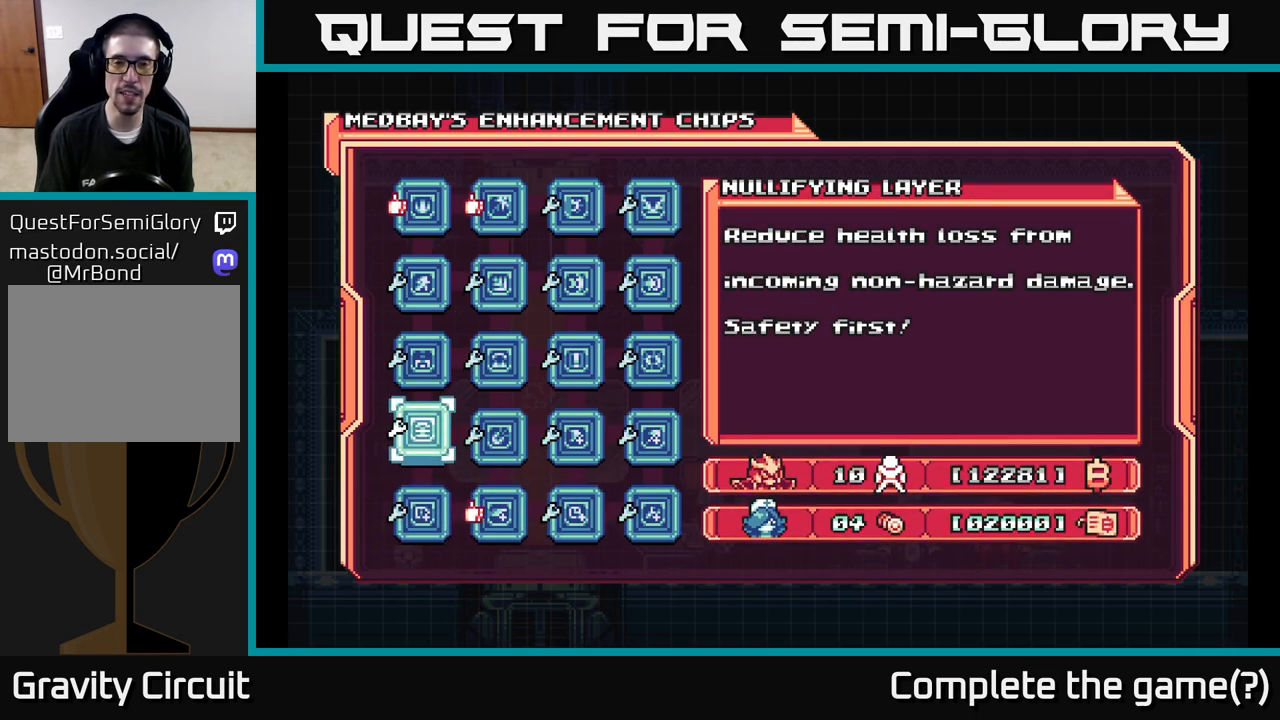
{"buttons": [], "left_stick": "center", "right_stick": "center", "events": []}
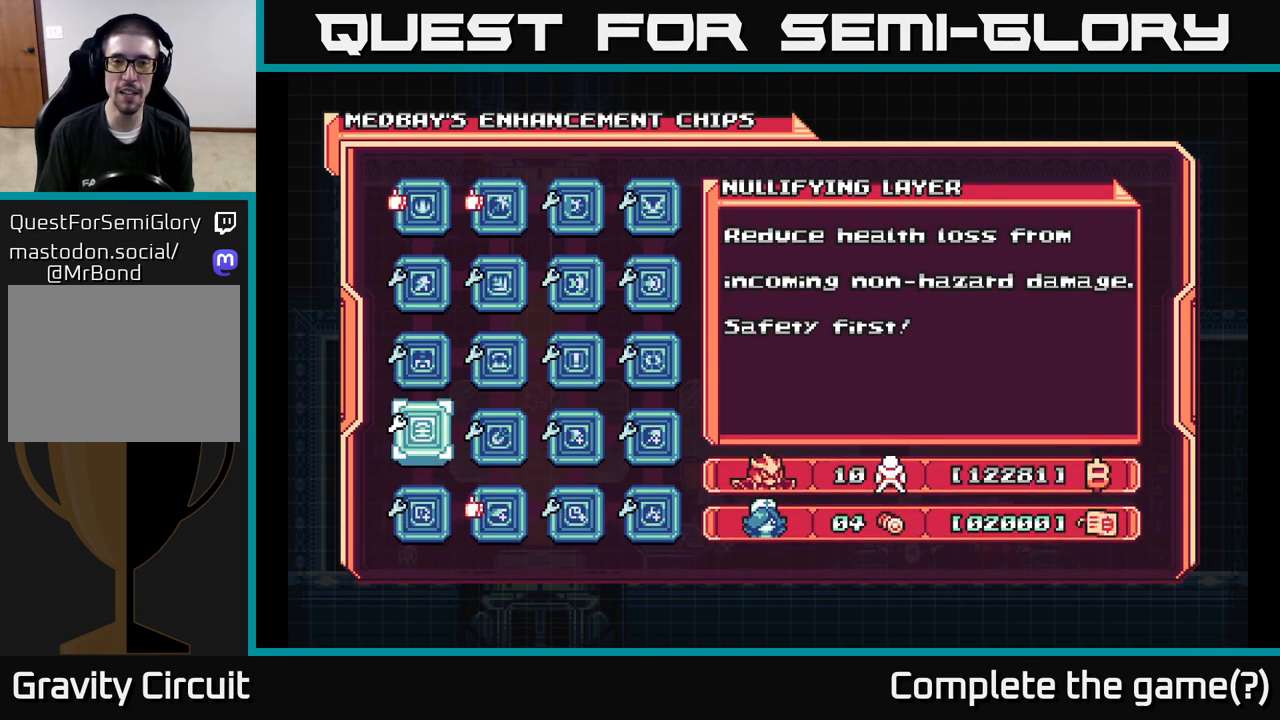
{"buttons": [], "left_stick": "center", "right_stick": "center", "events": []}
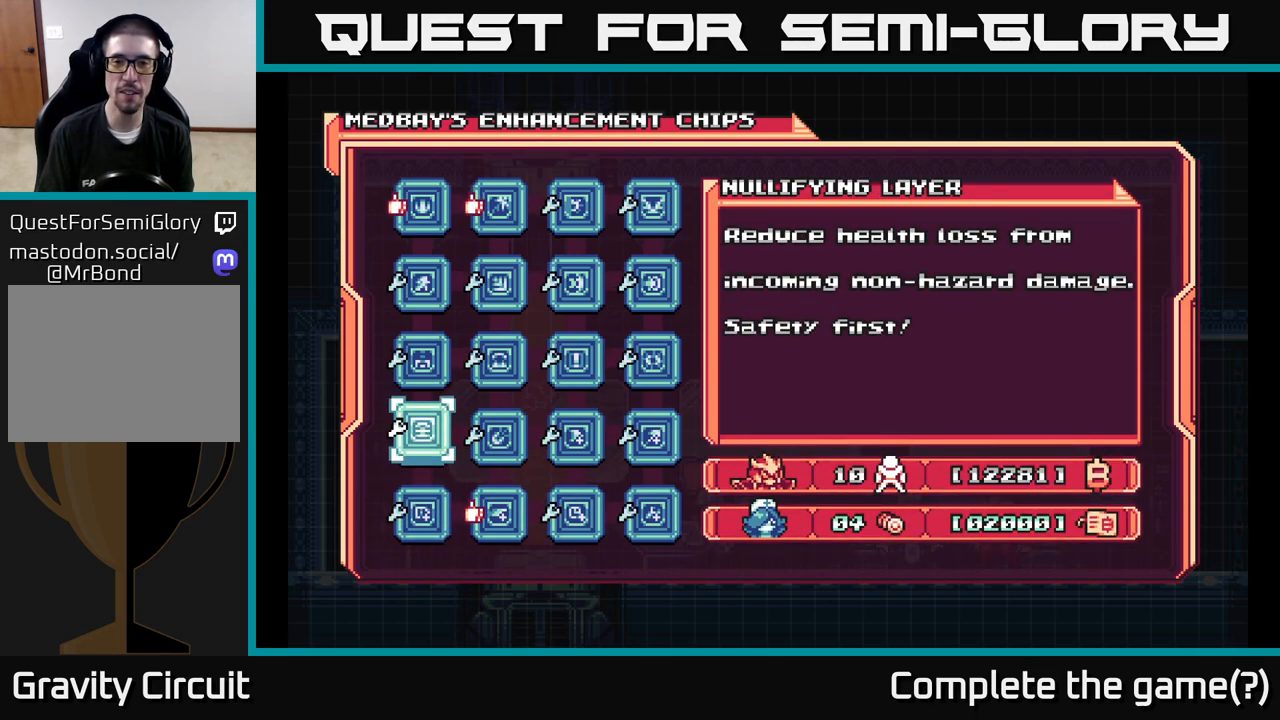
{"buttons": [], "left_stick": "center", "right_stick": "center", "events": []}
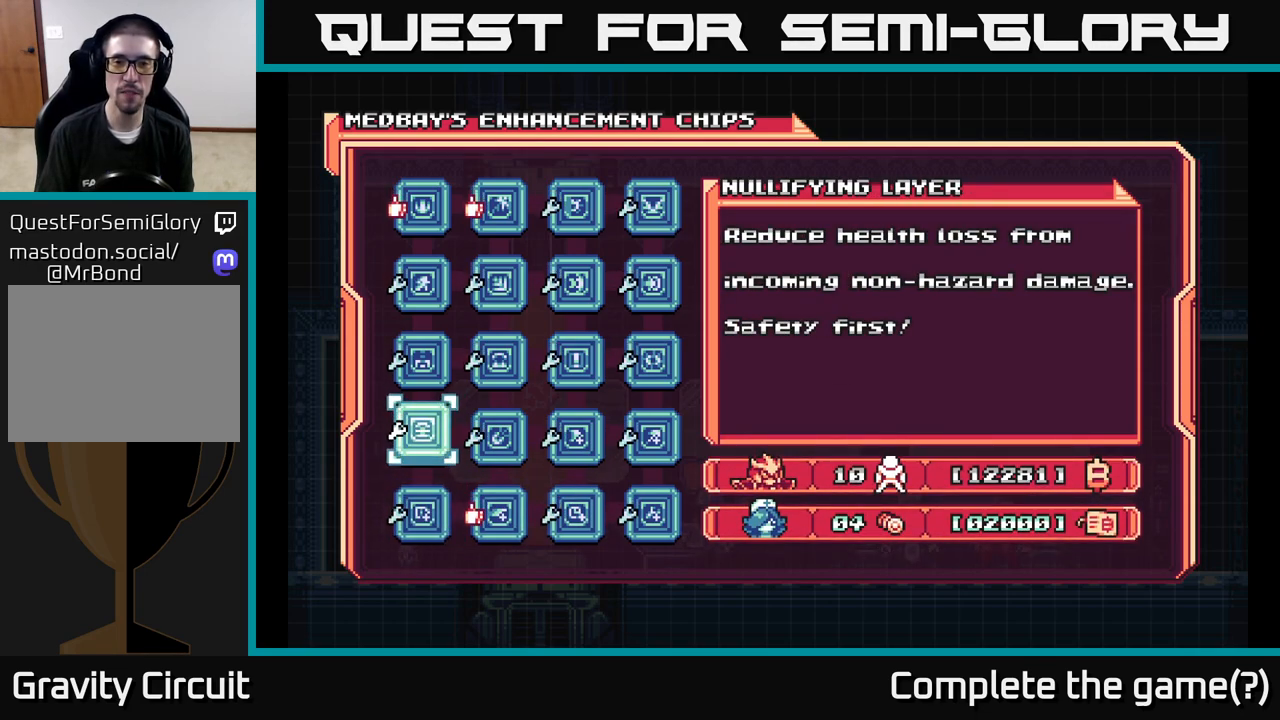
{"buttons": [], "left_stick": "center", "right_stick": "center", "events": []}
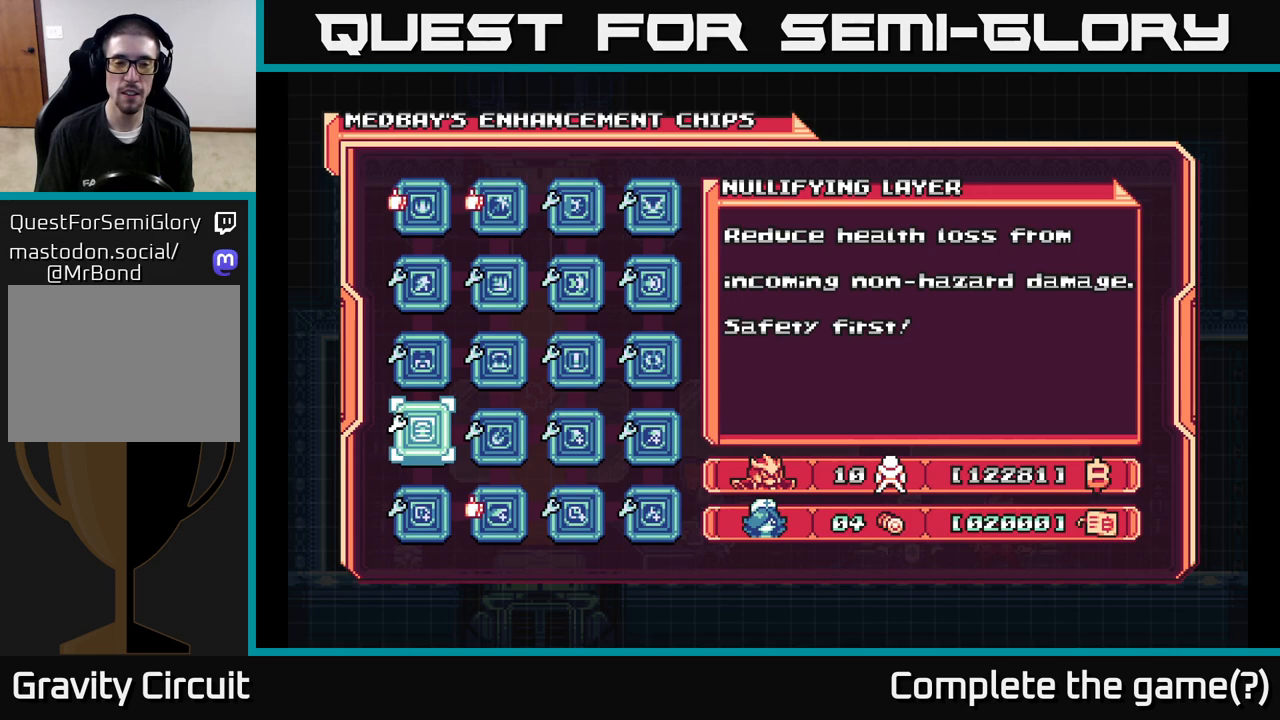
{"buttons": [], "left_stick": "center", "right_stick": "center", "events": []}
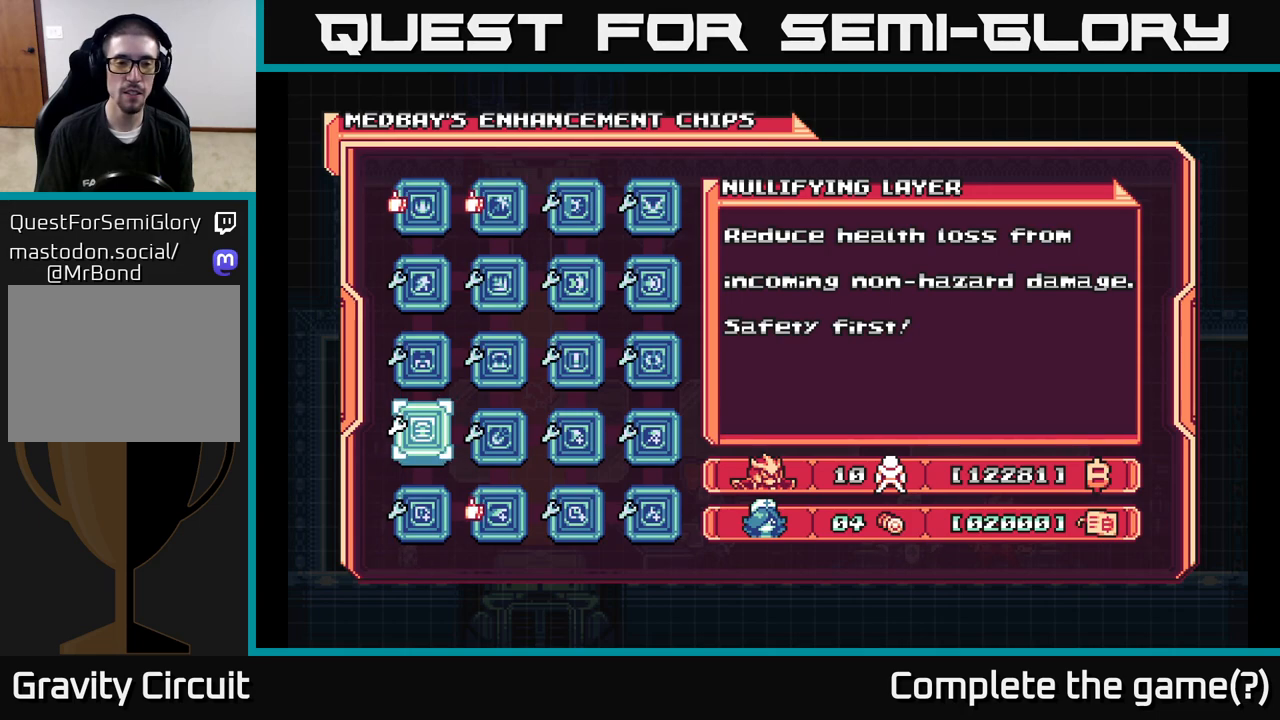
{"buttons": [], "left_stick": "center", "right_stick": "center", "events": []}
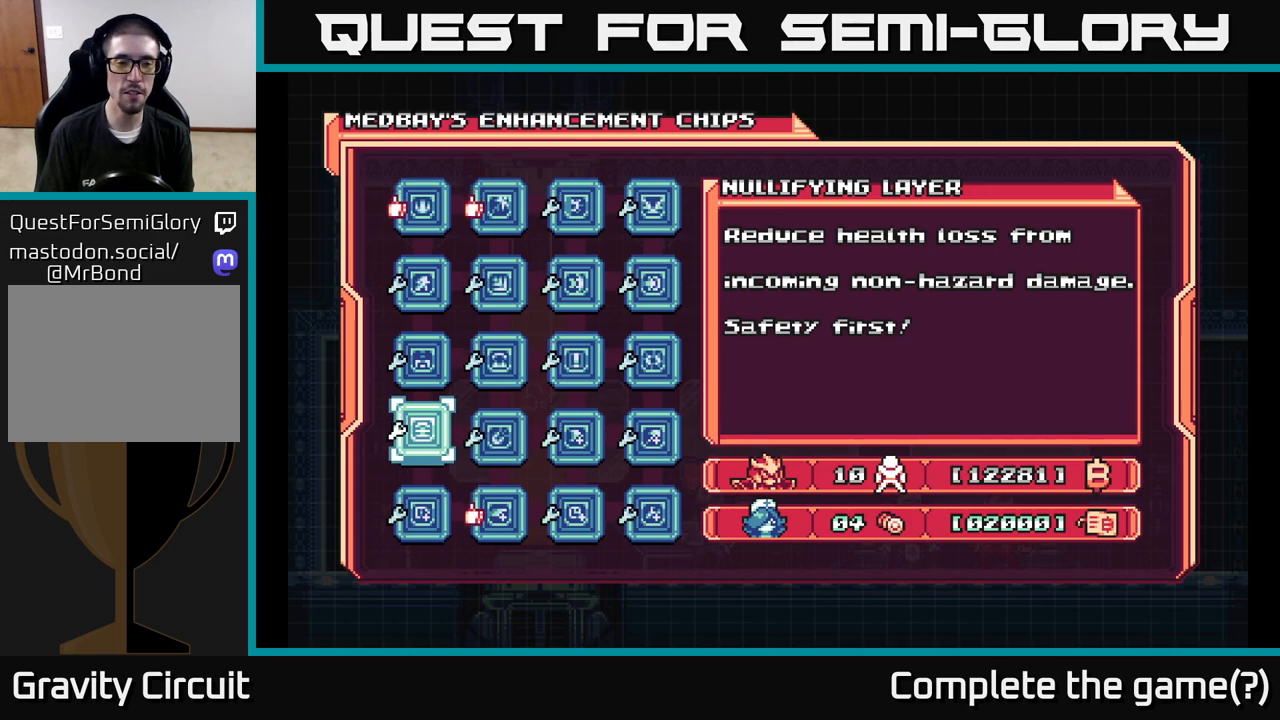
{"buttons": [], "left_stick": "center", "right_stick": "center", "events": [[67, "DPAD_RIGHT", "down"], [183, "DPAD_RIGHT", "up"]]}